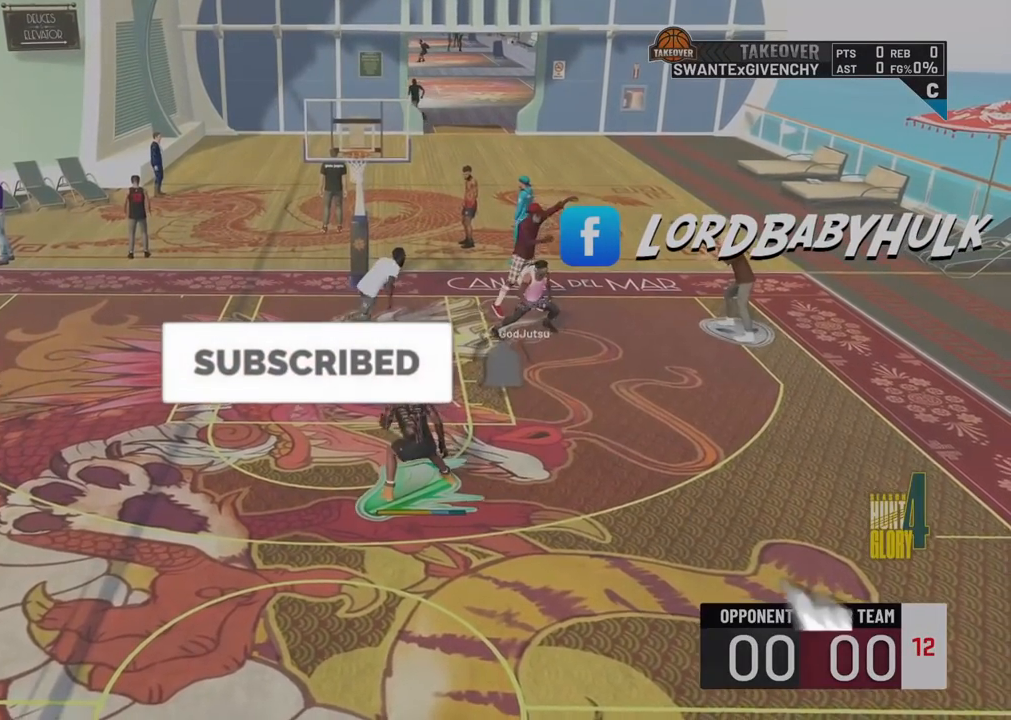
Gameplay with a controller (PlayStation layout); each line is a JSON object with the inputs held at the frame after it. "events" lists button and stick changes between this image and that frame as [ms after this image, input, new state], when the widget could be followed in between.
{"buttons": [], "left_stick": "down-left", "right_stick": "center", "events": [[167, "left_stick", "down-left"]]}
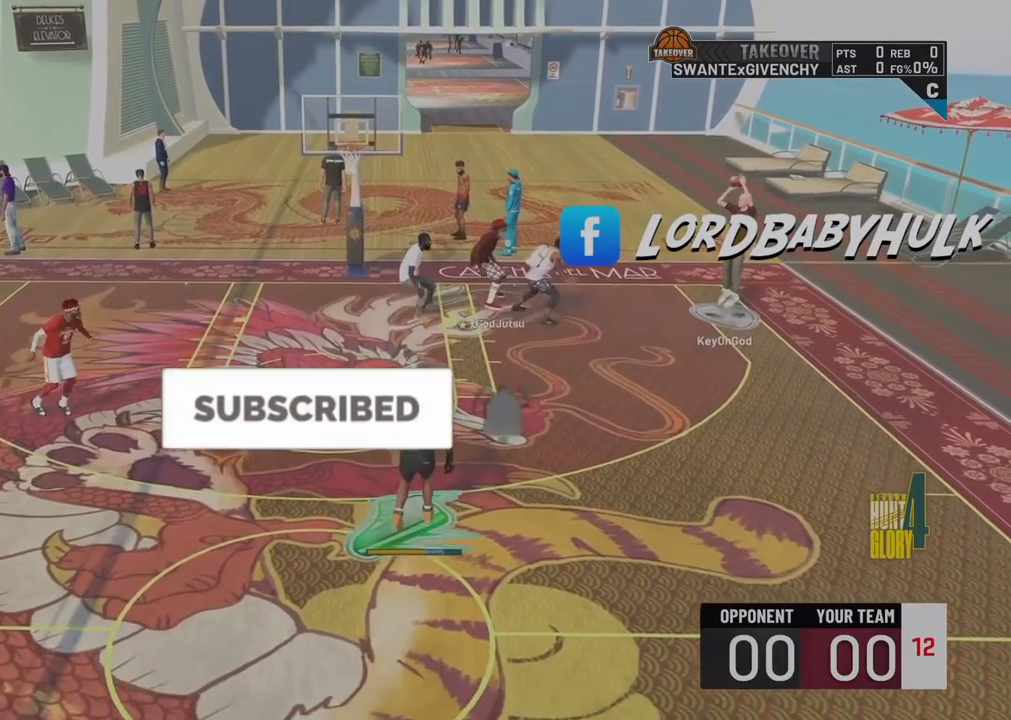
{"buttons": [], "left_stick": "center", "right_stick": "center", "events": [[67, "left_stick", "center"]]}
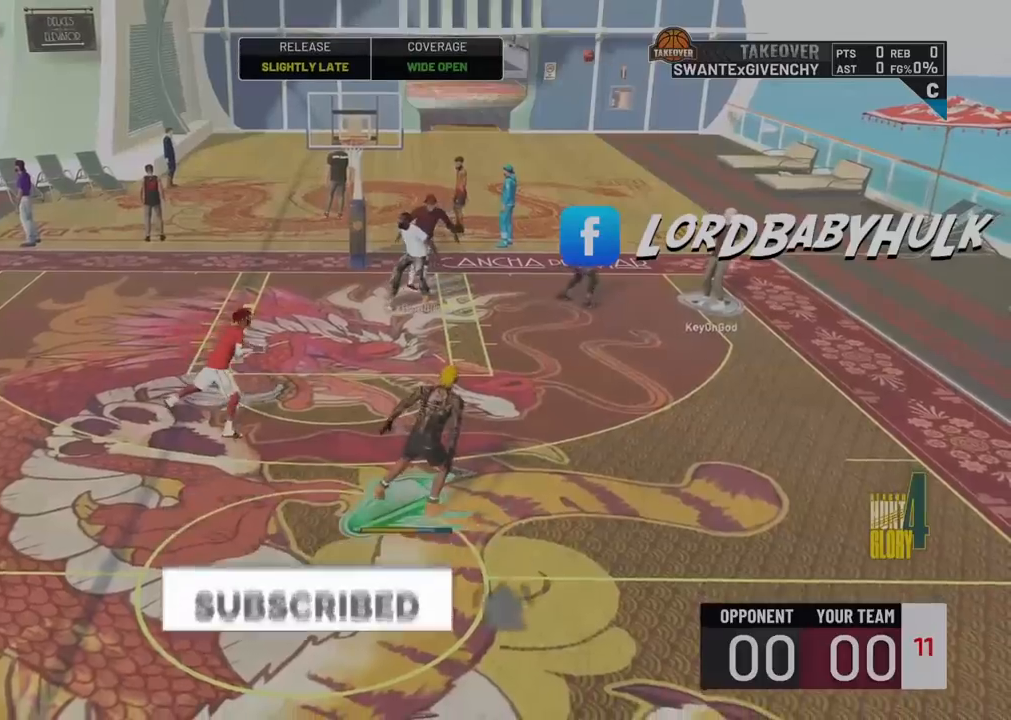
{"buttons": [], "left_stick": "center", "right_stick": "center", "events": []}
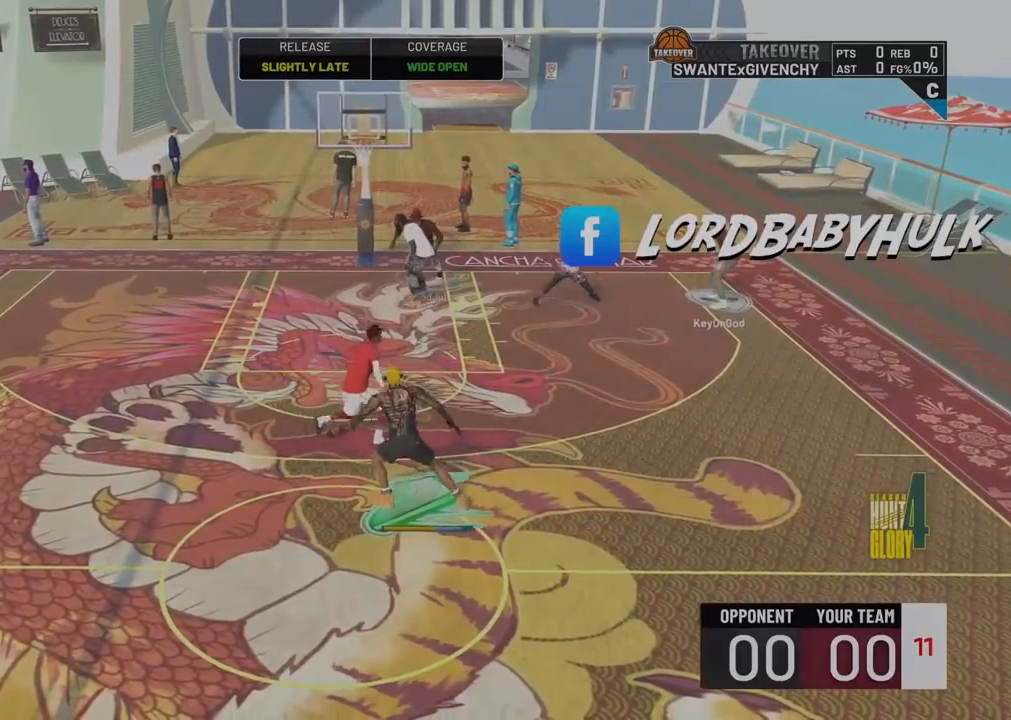
{"buttons": [], "left_stick": "center", "right_stick": "center", "events": []}
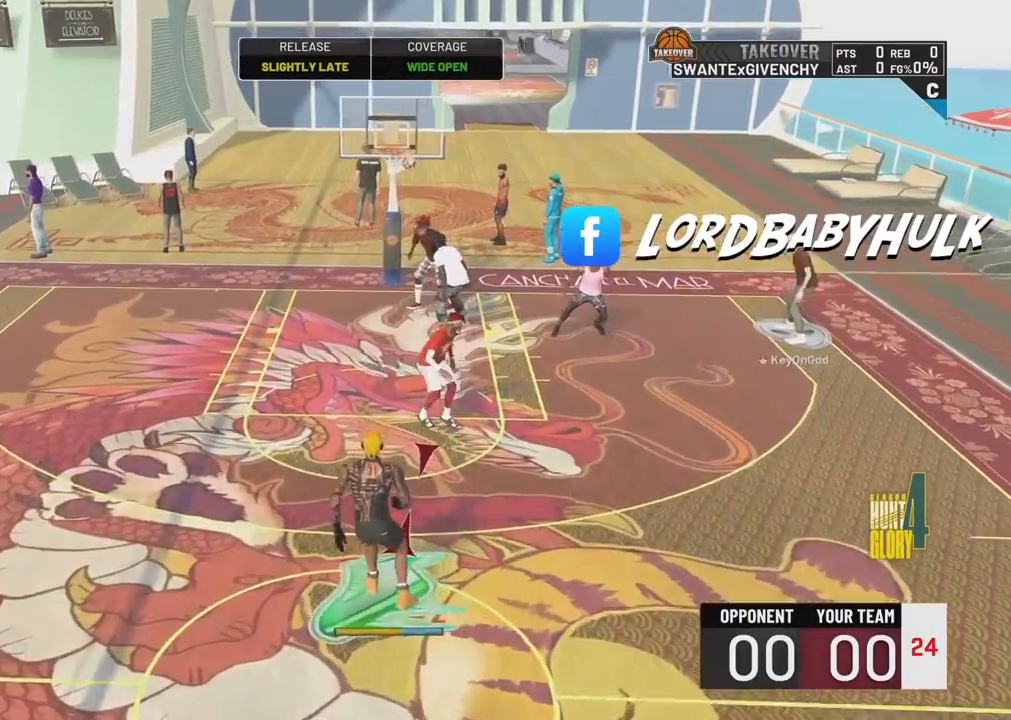
{"buttons": [], "left_stick": "center", "right_stick": "center", "events": []}
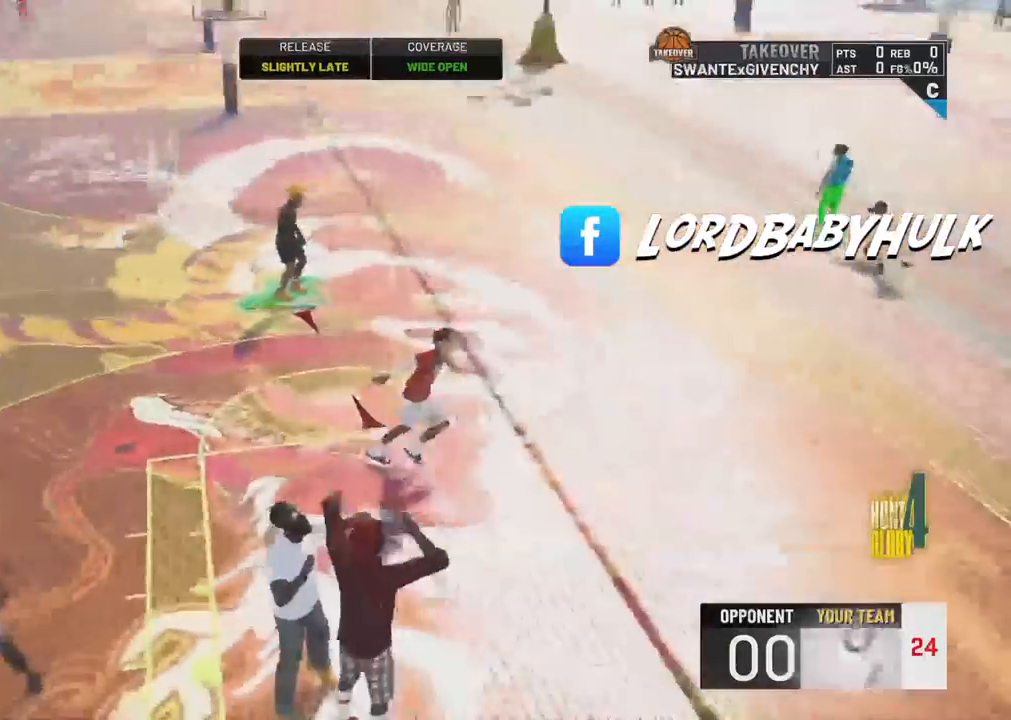
{"buttons": [], "left_stick": "center", "right_stick": "center", "events": []}
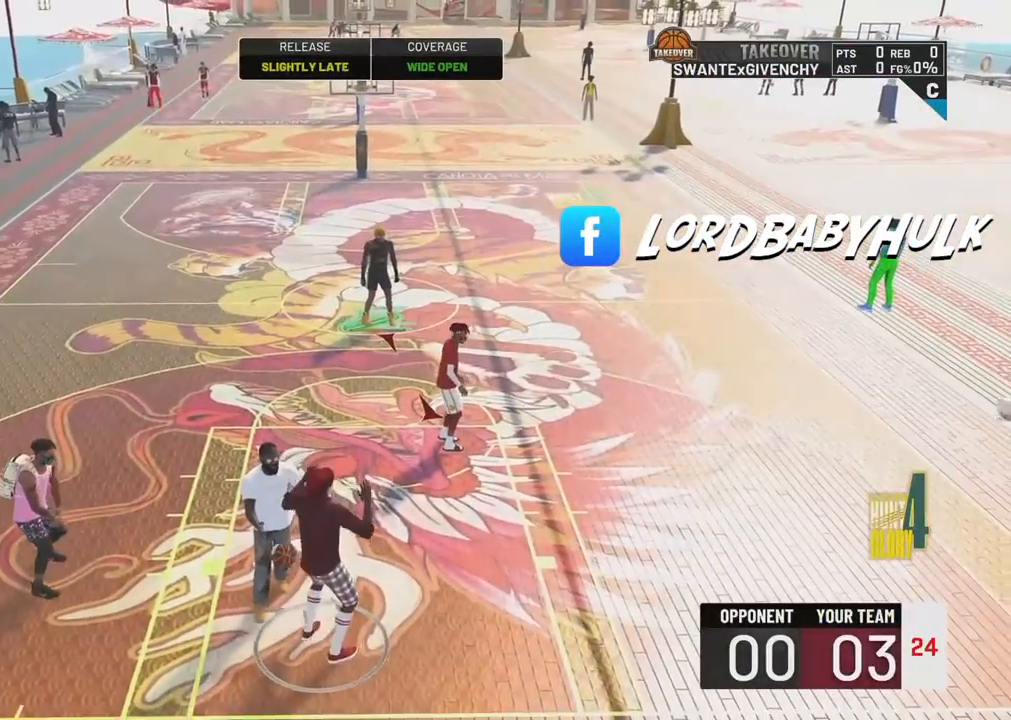
{"buttons": [], "left_stick": "center", "right_stick": "center", "events": []}
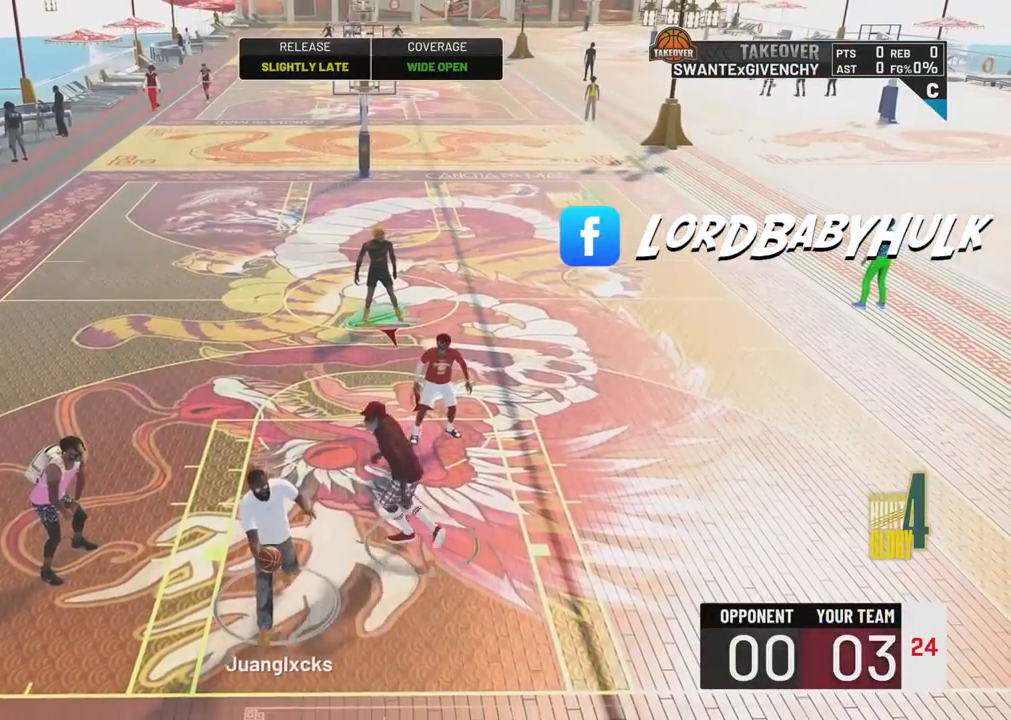
{"buttons": [], "left_stick": "up-left", "right_stick": "center", "events": [[50, "left_stick", "up"], [150, "left_stick", "up-left"]]}
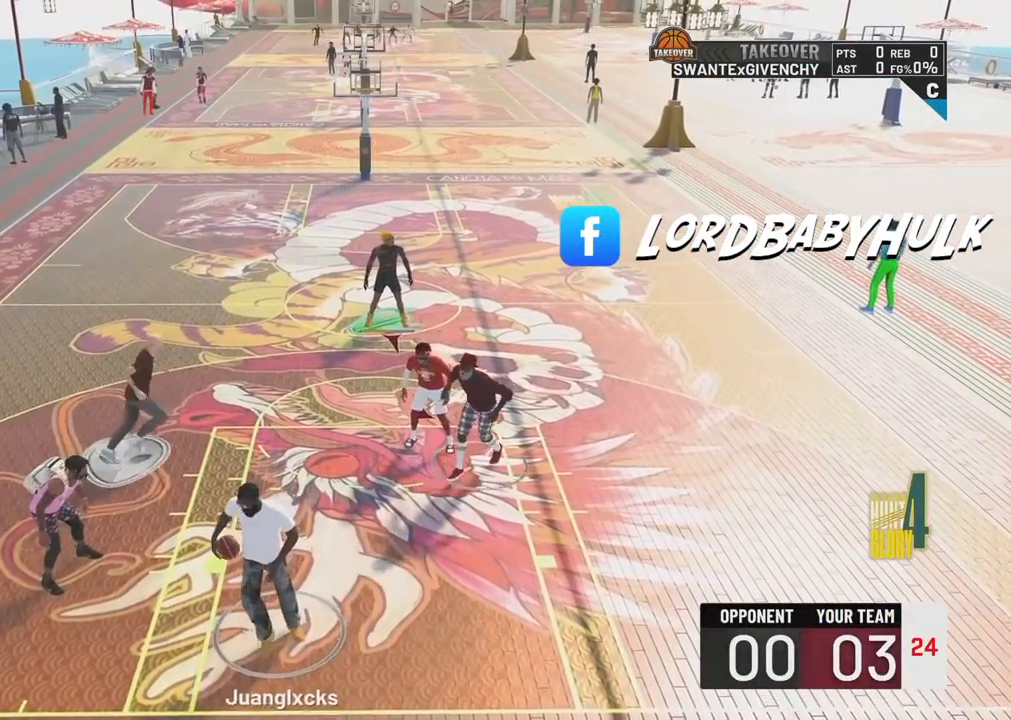
{"buttons": [], "left_stick": "up-left", "right_stick": "center", "events": []}
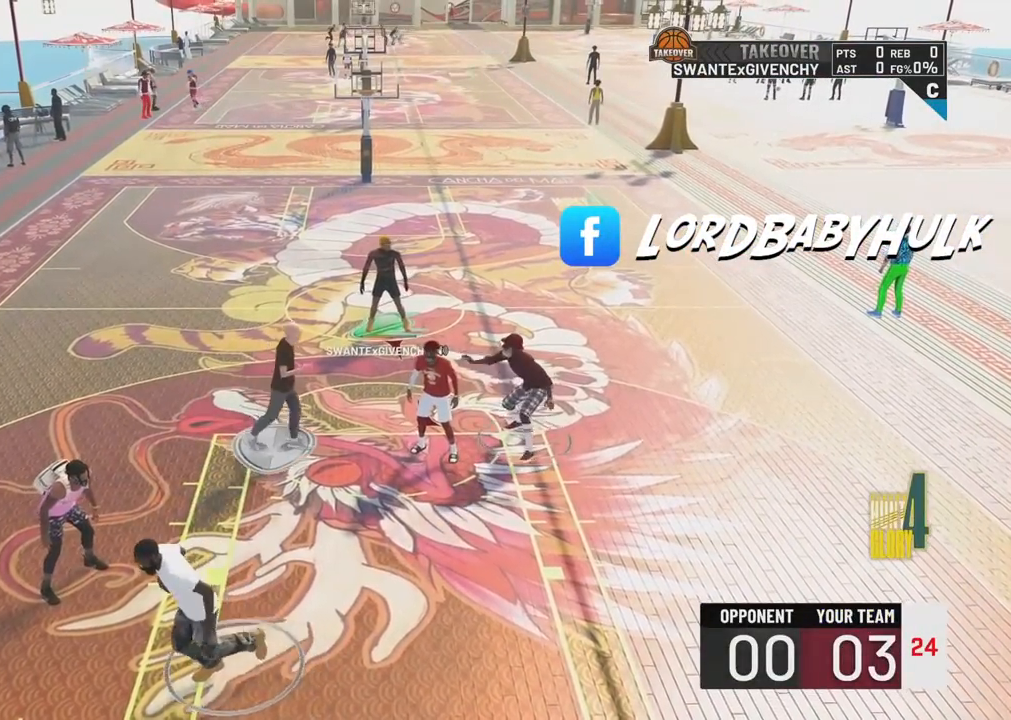
{"buttons": [], "left_stick": "up", "right_stick": "center", "events": [[300, "left_stick", "up"]]}
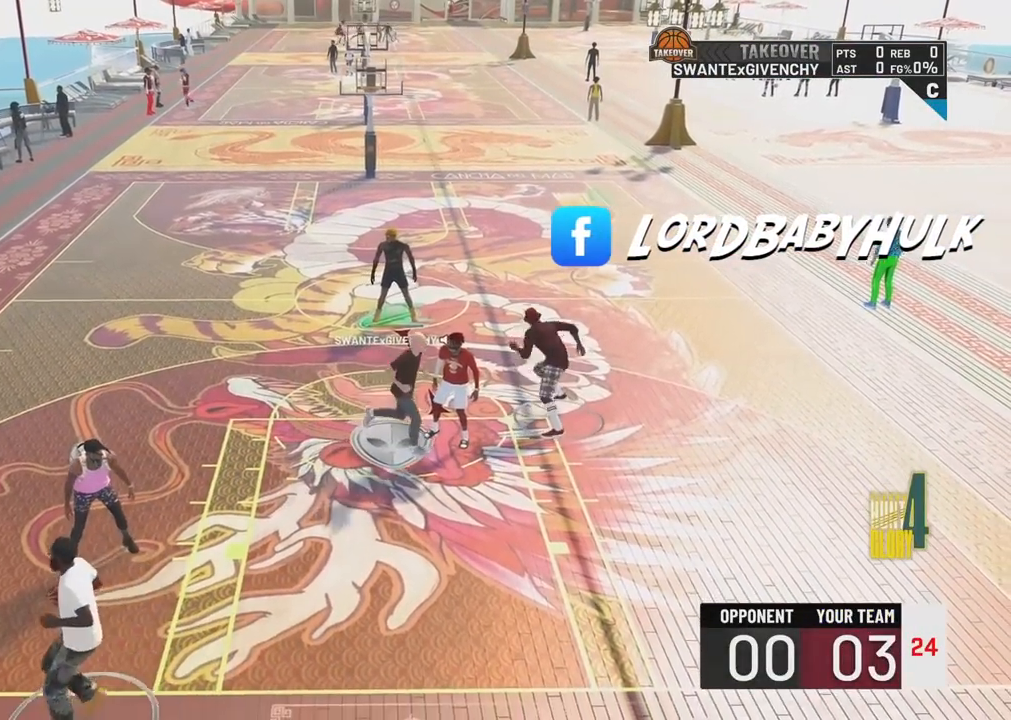
{"buttons": [], "left_stick": "up-right", "right_stick": "center", "events": [[83, "left_stick", "up-right"]]}
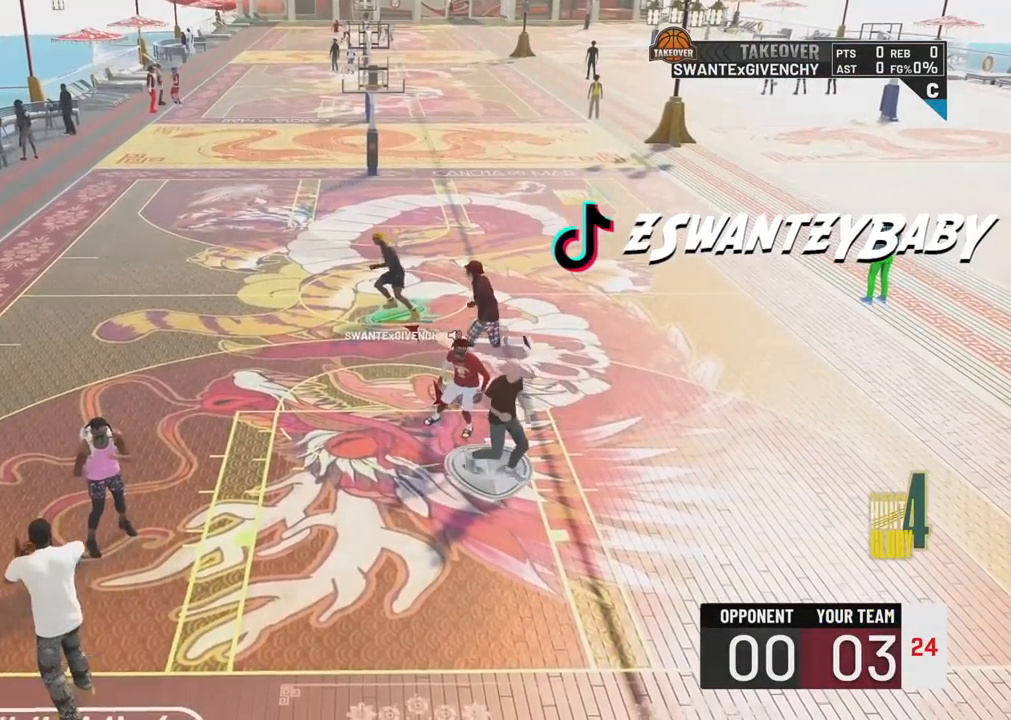
{"buttons": [], "left_stick": "up-right", "right_stick": "center", "events": []}
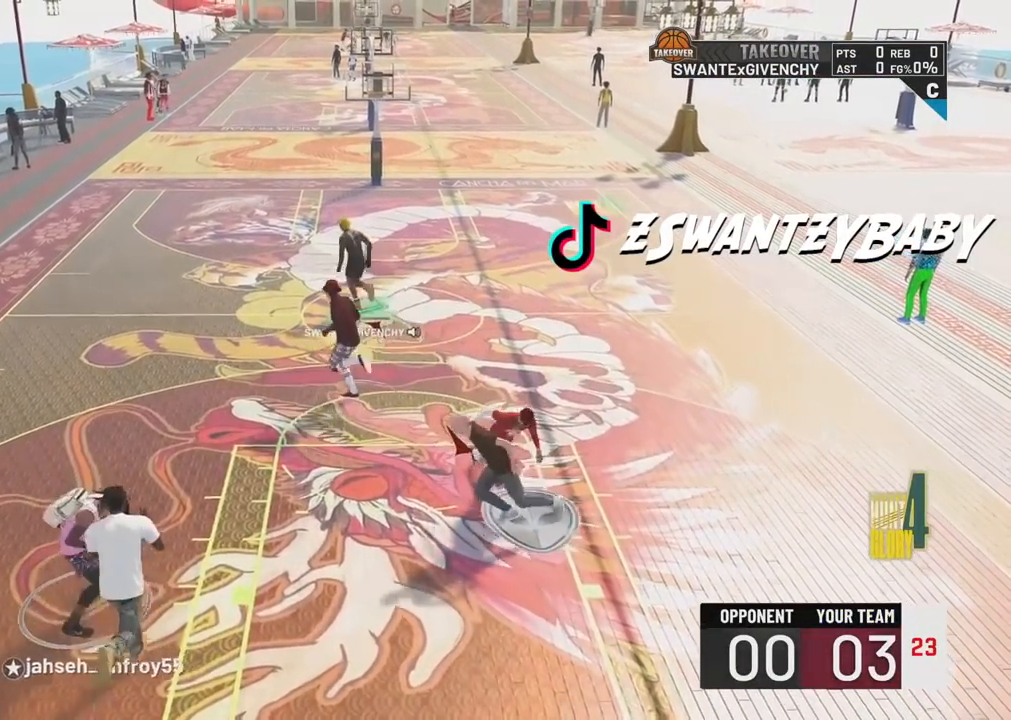
{"buttons": [], "left_stick": "center", "right_stick": "center", "events": [[17, "left_stick", "center"]]}
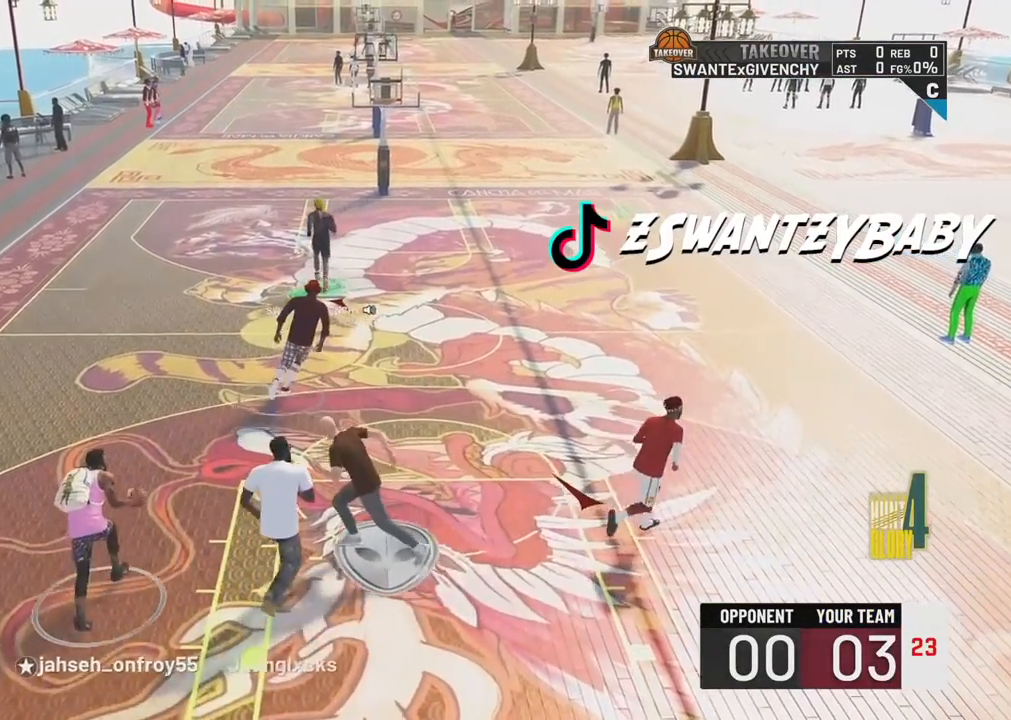
{"buttons": [], "left_stick": "right", "right_stick": "center", "events": [[467, "left_stick", "right"]]}
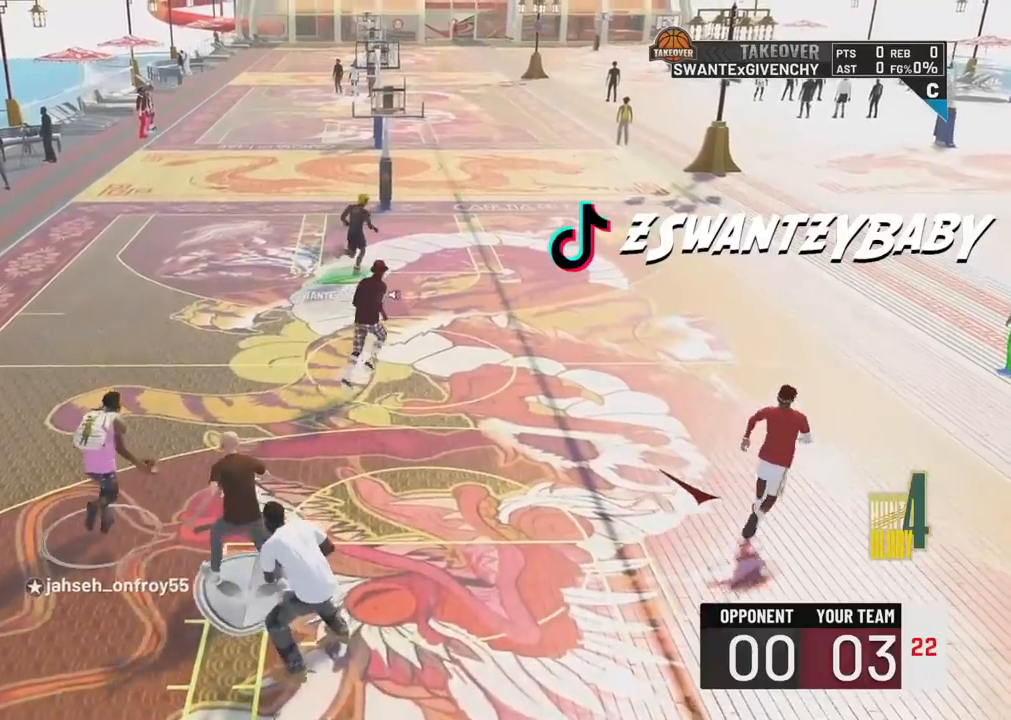
{"buttons": [], "left_stick": "right", "right_stick": "center", "events": []}
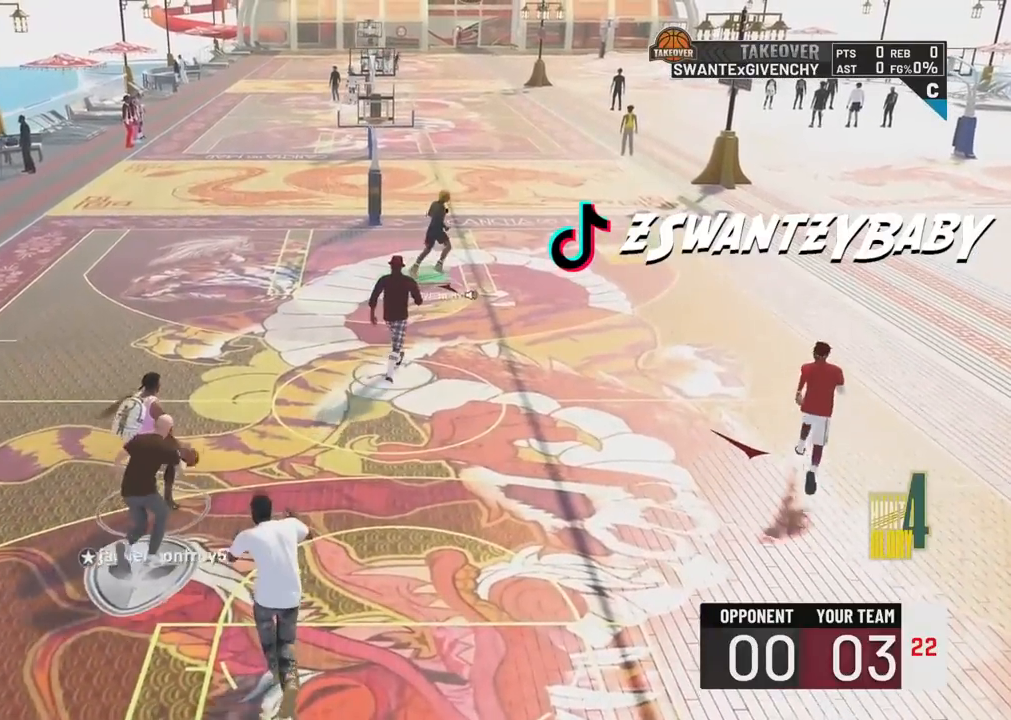
{"buttons": [], "left_stick": "center", "right_stick": "center", "events": [[333, "left_stick", "center"]]}
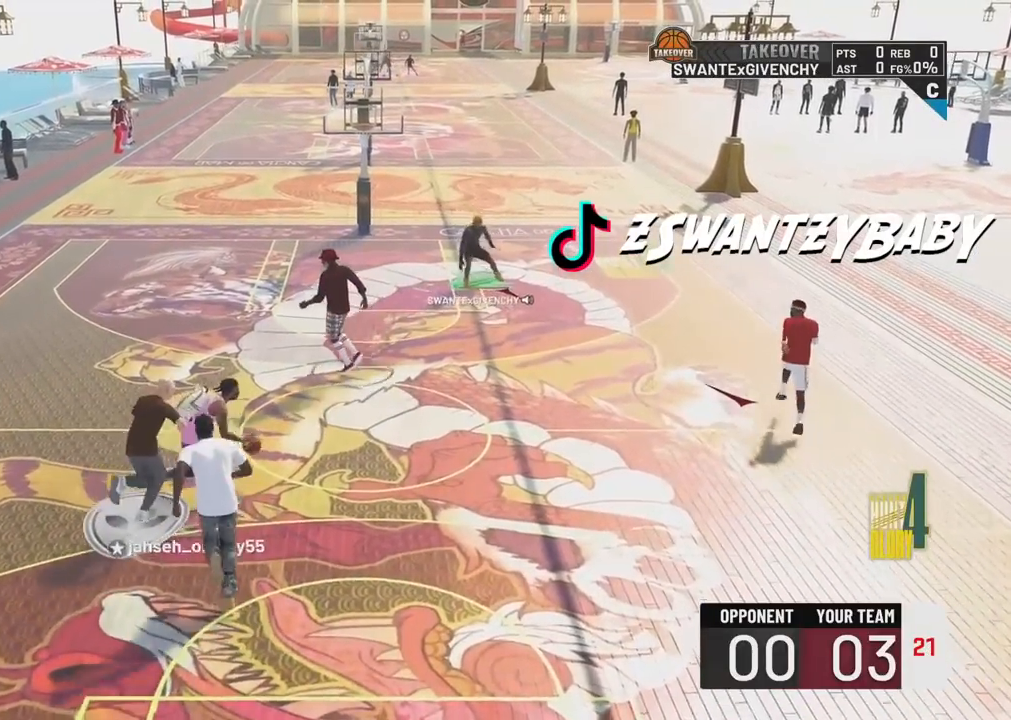
{"buttons": [], "left_stick": "left", "right_stick": "center", "events": [[267, "left_stick", "down-left"], [367, "left_stick", "left"]]}
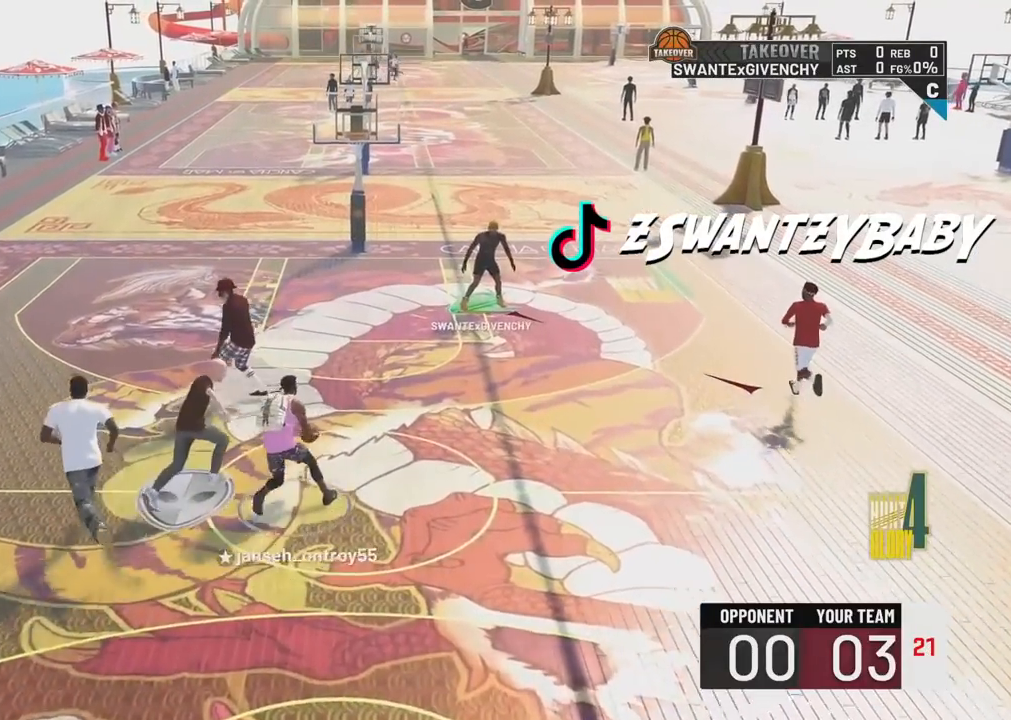
{"buttons": [], "left_stick": "center", "right_stick": "center", "events": [[333, "left_stick", "center"]]}
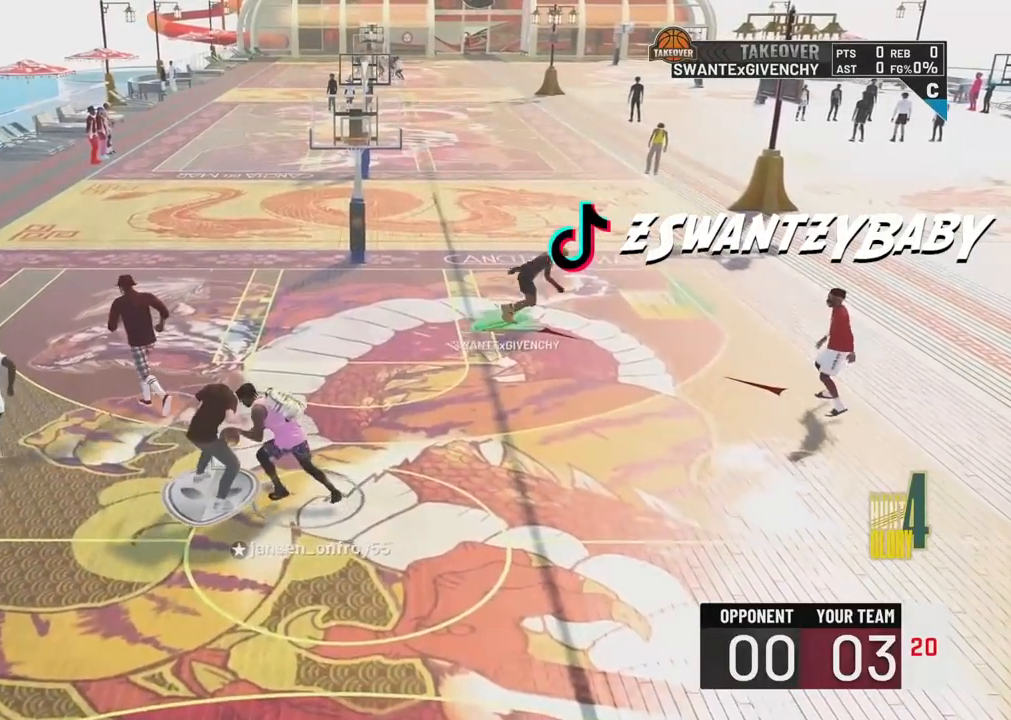
{"buttons": [], "left_stick": "down-right", "right_stick": "center", "events": [[150, "left_stick", "down-right"]]}
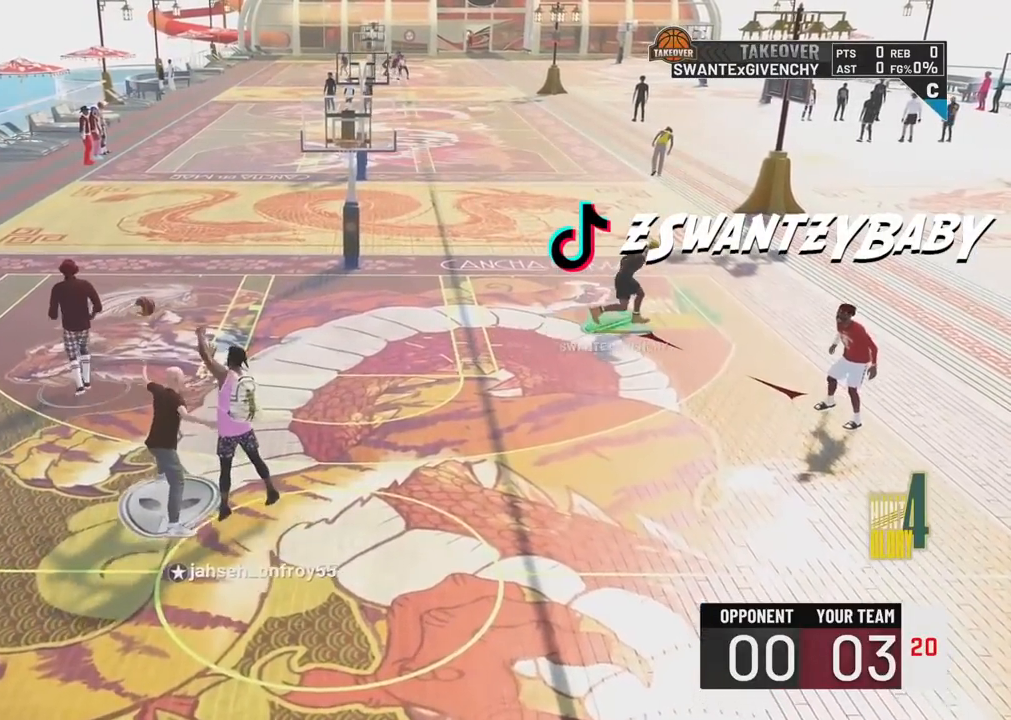
{"buttons": ["R2"], "left_stick": "down-left", "right_stick": "center", "events": [[83, "left_stick", "down-left"], [300, "R2", "down"]]}
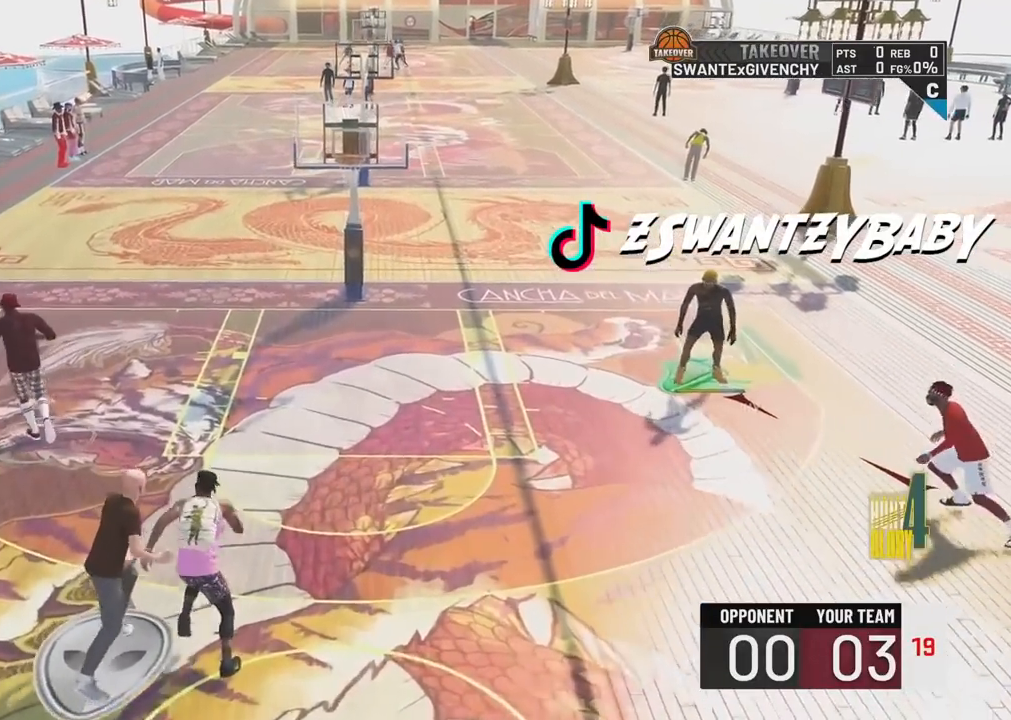
{"buttons": ["R2"], "left_stick": "down-left", "right_stick": "center", "events": []}
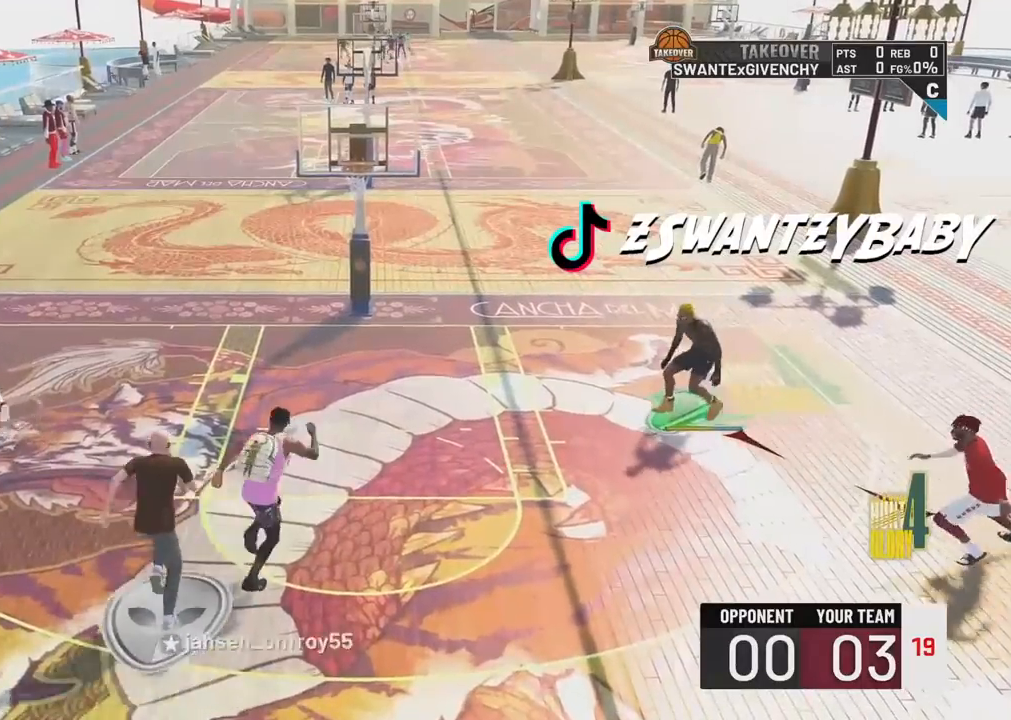
{"buttons": [], "left_stick": "up-left", "right_stick": "center", "events": [[167, "R2", "up"], [167, "left_stick", "up-left"]]}
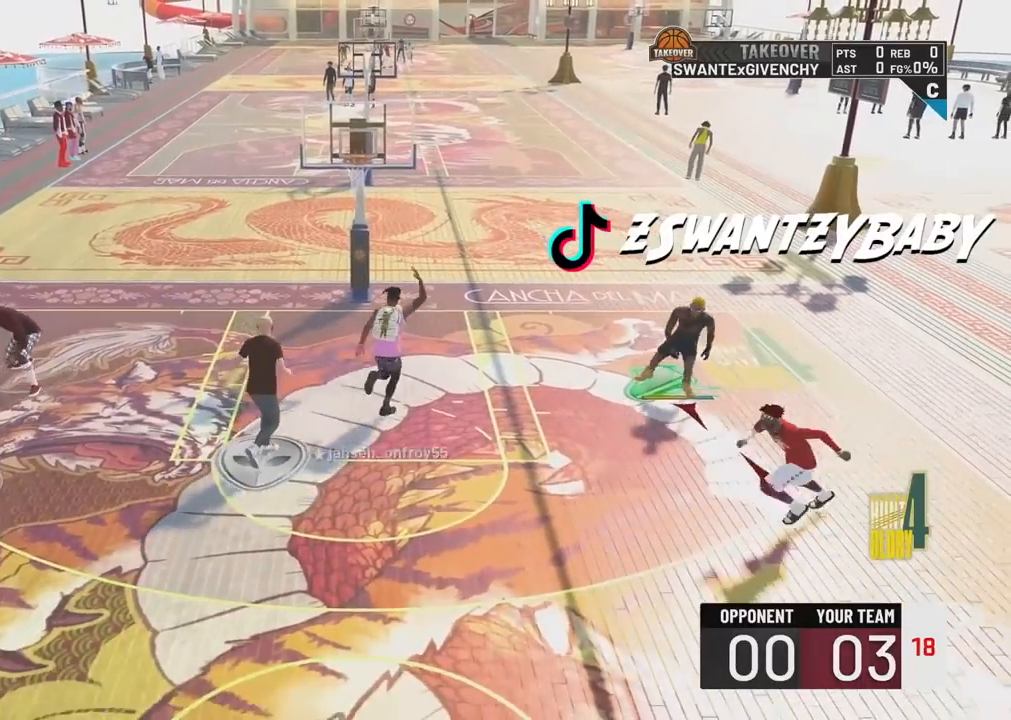
{"buttons": [], "left_stick": "down-right", "right_stick": "center", "events": [[17, "left_stick", "center"], [233, "left_stick", "up-right"], [417, "left_stick", "down-right"]]}
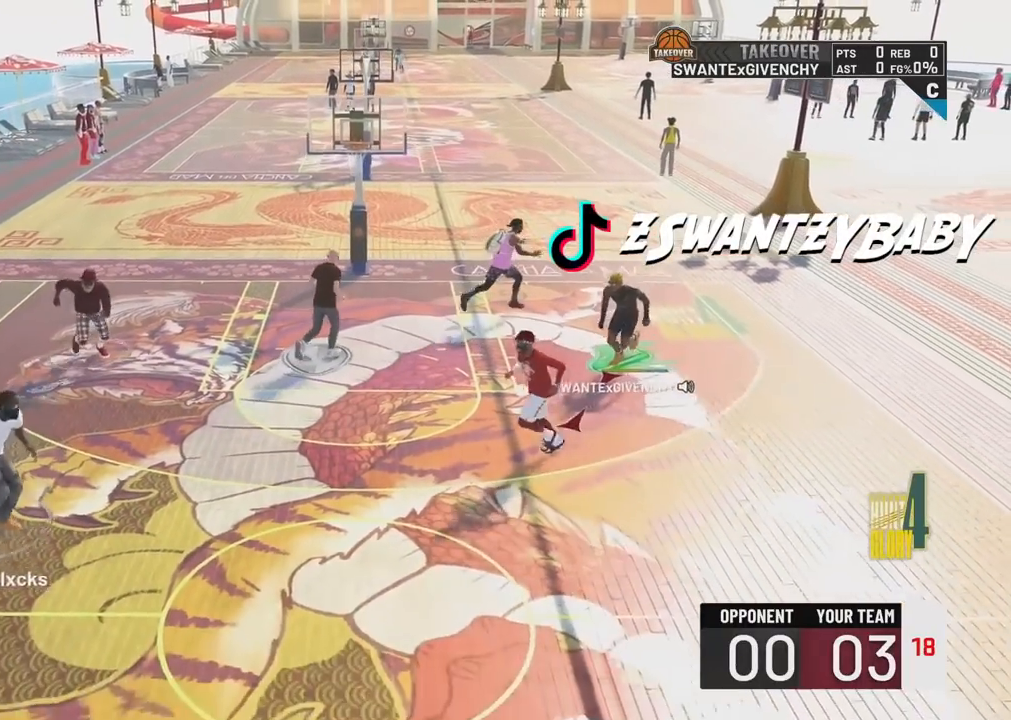
{"buttons": [], "left_stick": "center", "right_stick": "center", "events": [[83, "left_stick", "right"], [200, "left_stick", "up-right"], [483, "left_stick", "center"]]}
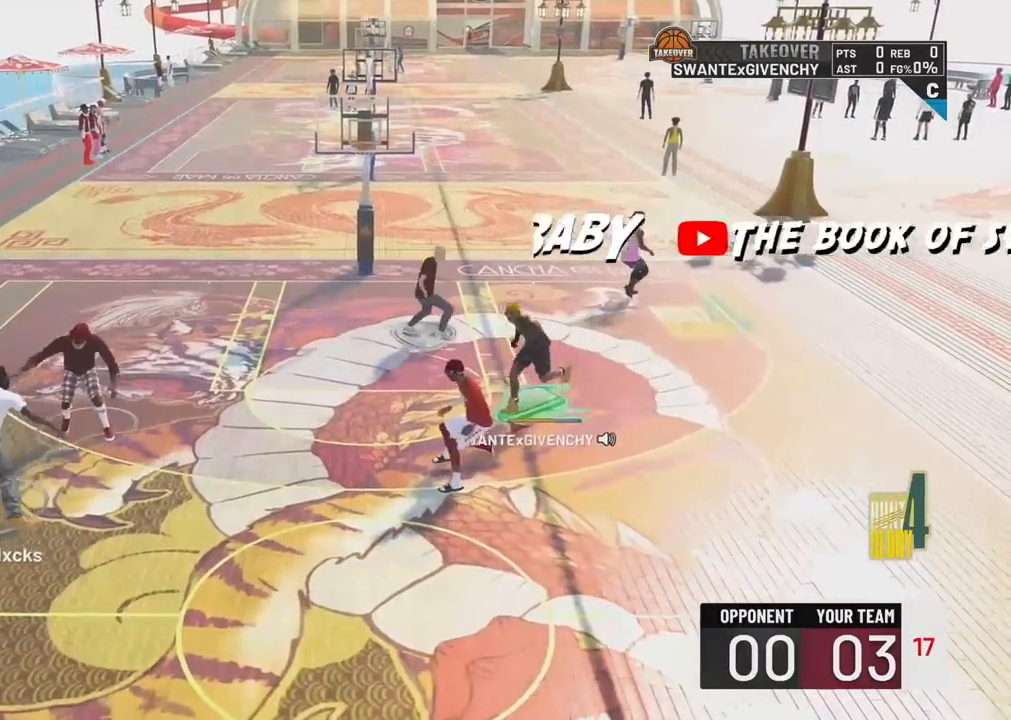
{"buttons": [], "left_stick": "left", "right_stick": "center", "events": [[233, "left_stick", "left"]]}
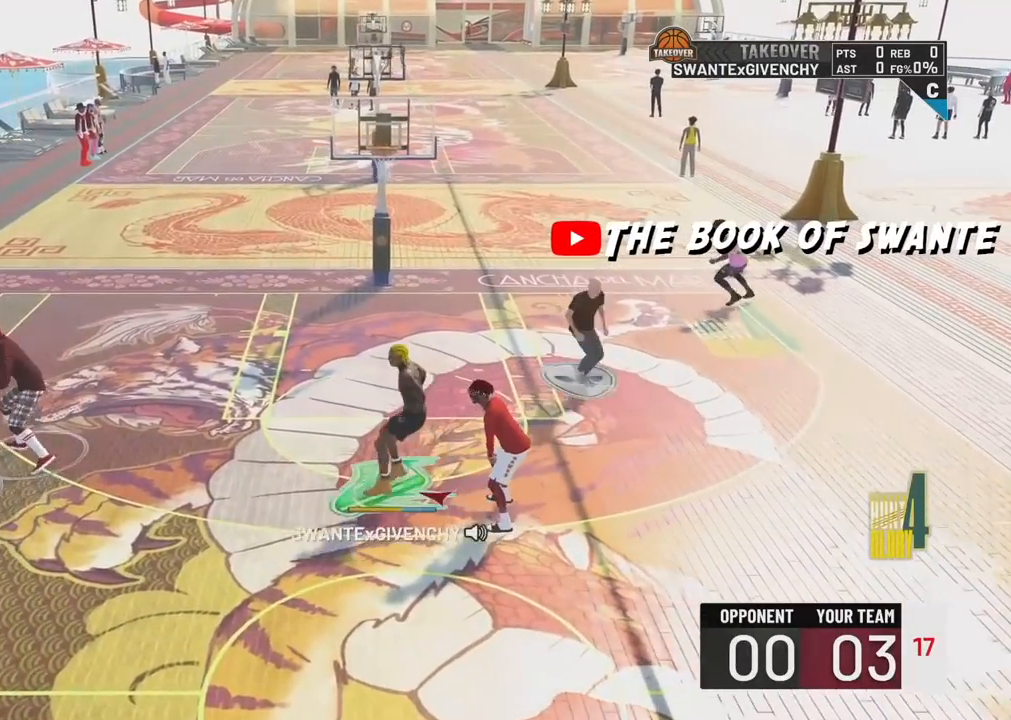
{"buttons": [], "left_stick": "left", "right_stick": "center", "events": []}
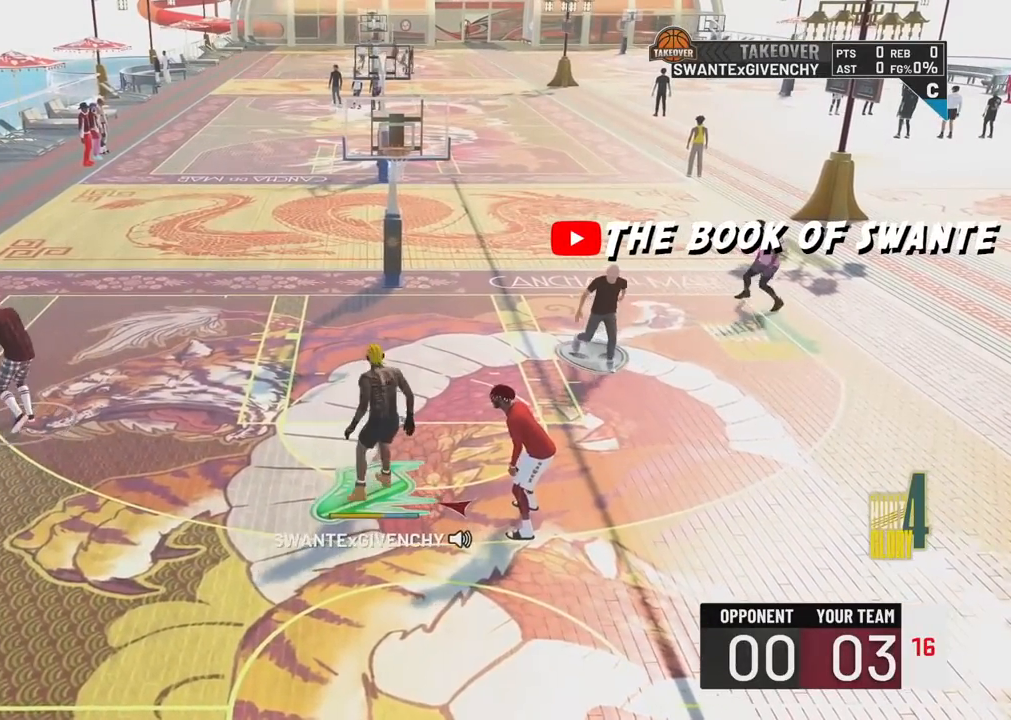
{"buttons": [], "left_stick": "up", "right_stick": "center", "events": [[267, "left_stick", "up"]]}
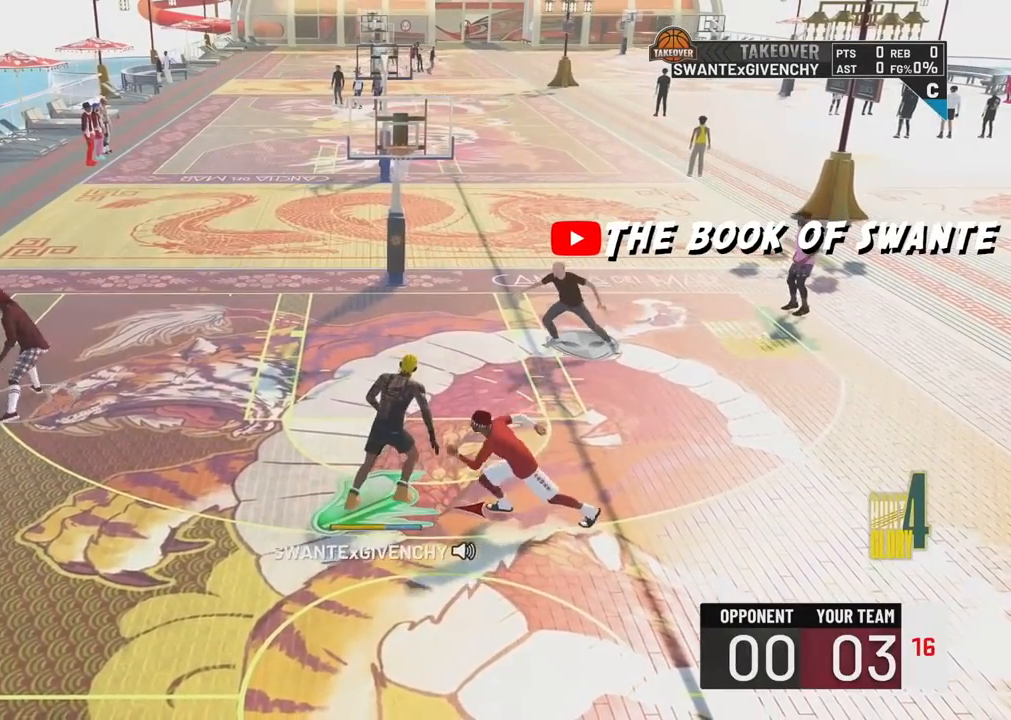
{"buttons": [], "left_stick": "center", "right_stick": "center", "events": [[133, "SQUARE", "down"], [200, "left_stick", "center"], [217, "SQUARE", "up"]]}
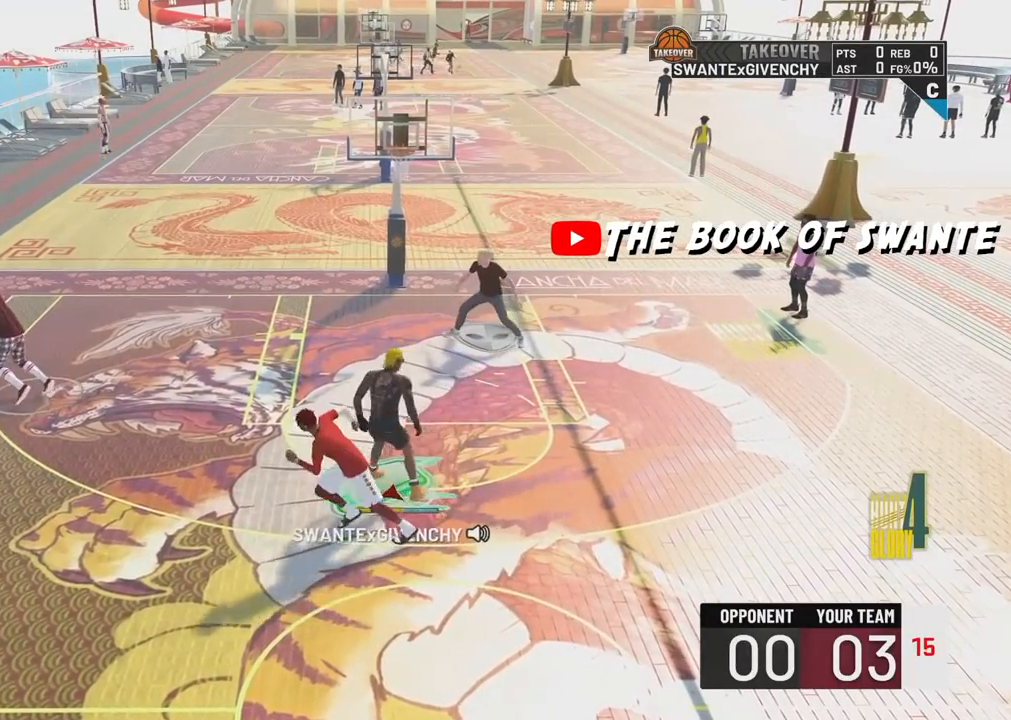
{"buttons": [], "left_stick": "center", "right_stick": "center", "events": []}